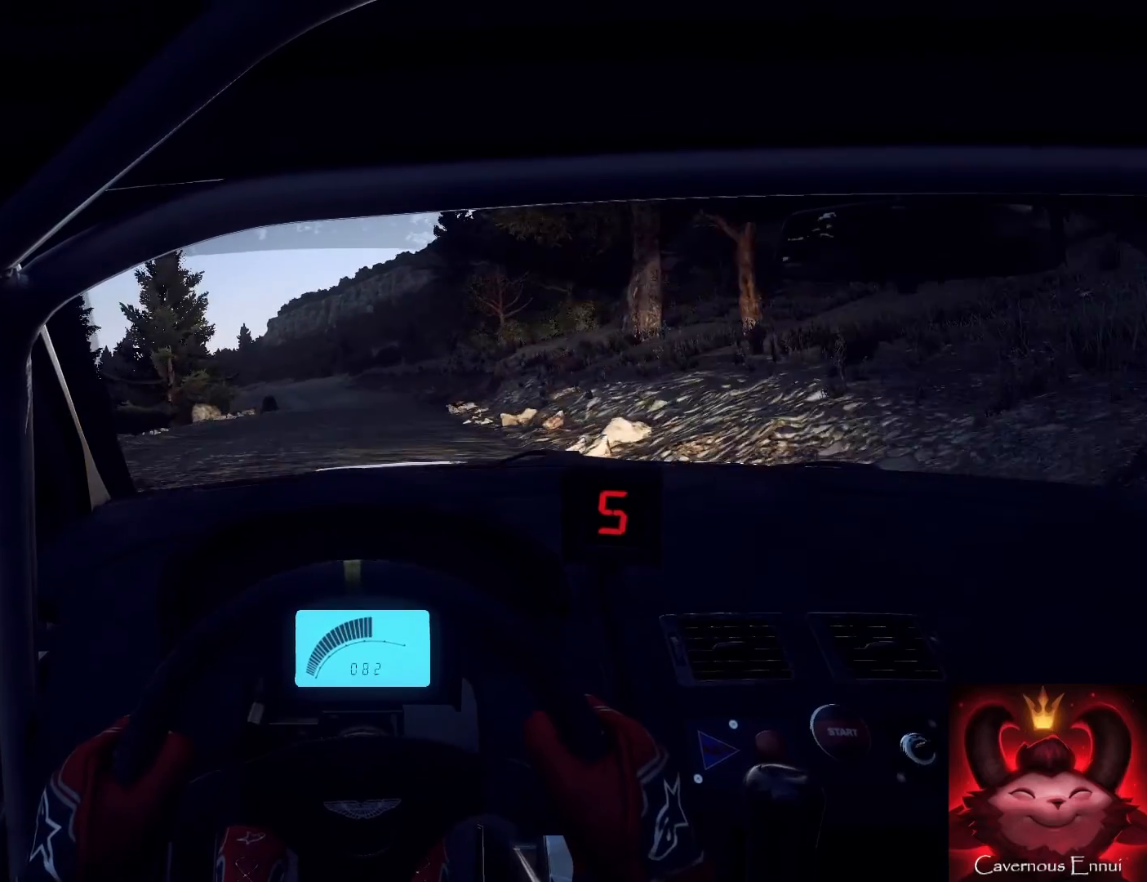
Gameplay with a controller (Xbox layout); each line is a JSON object with the inputs held at the frame after it. "events" lists button and stick changes between this image and that frame as [ms after this image, input, new state], when the widget could be followed in between.
{"buttons": [], "left_stick": "center", "right_stick": "up", "events": [[167, "left_stick", "right"], [400, "left_stick", "center"]]}
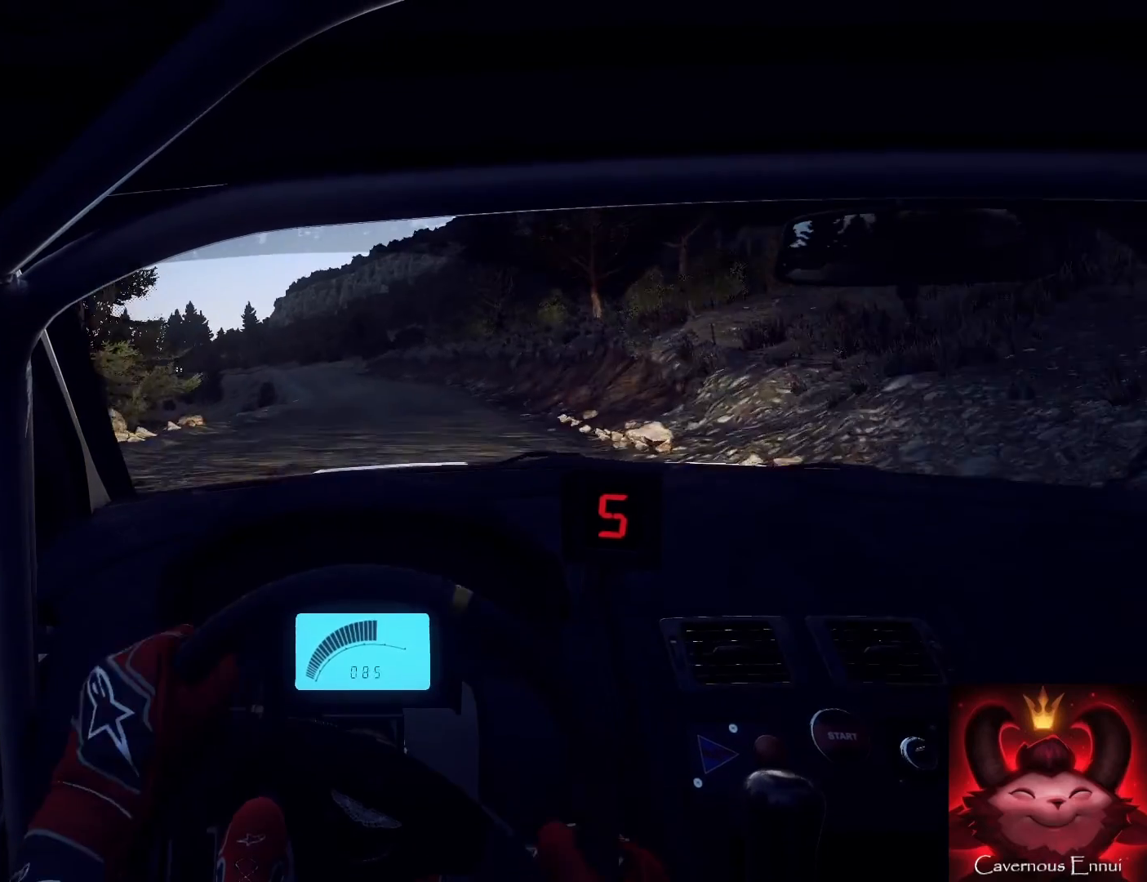
{"buttons": [], "left_stick": "center", "right_stick": "up", "events": [[67, "left_stick", "down-left"], [233, "left_stick", "center"]]}
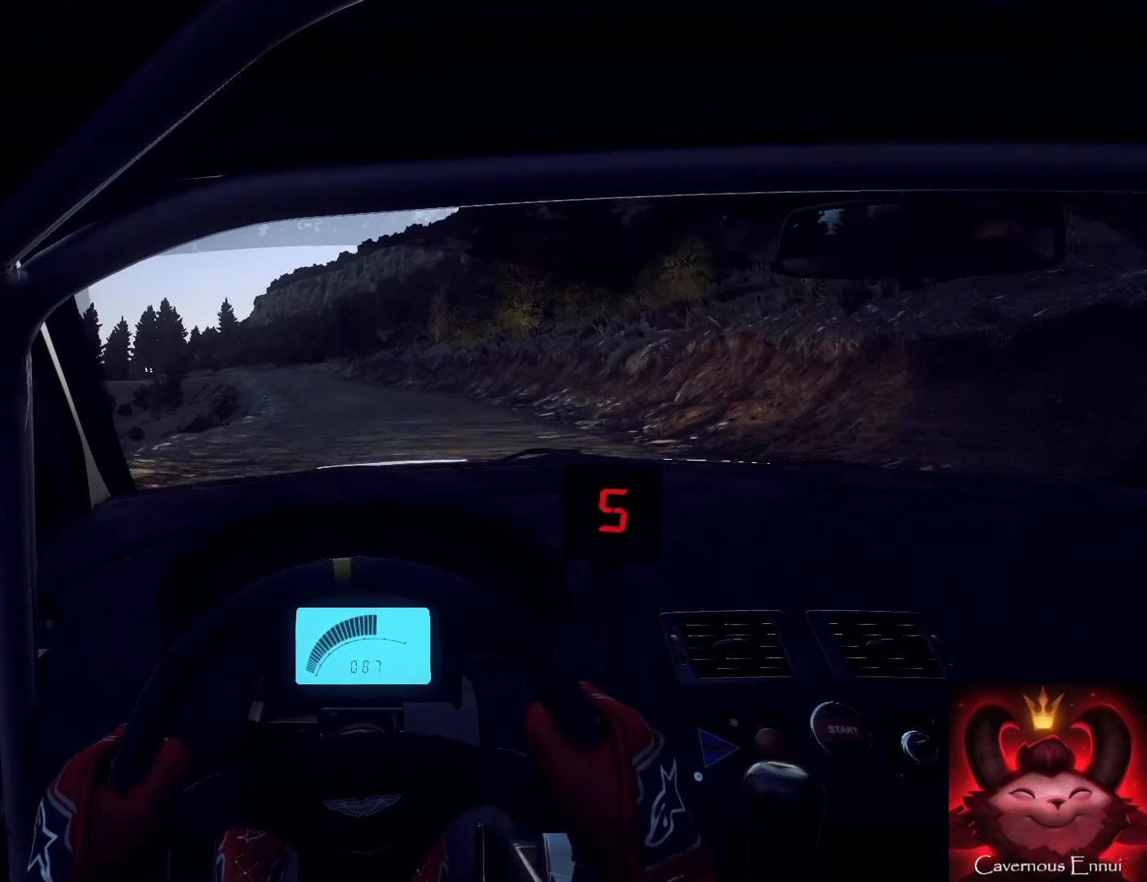
{"buttons": [], "left_stick": "center", "right_stick": "up", "events": []}
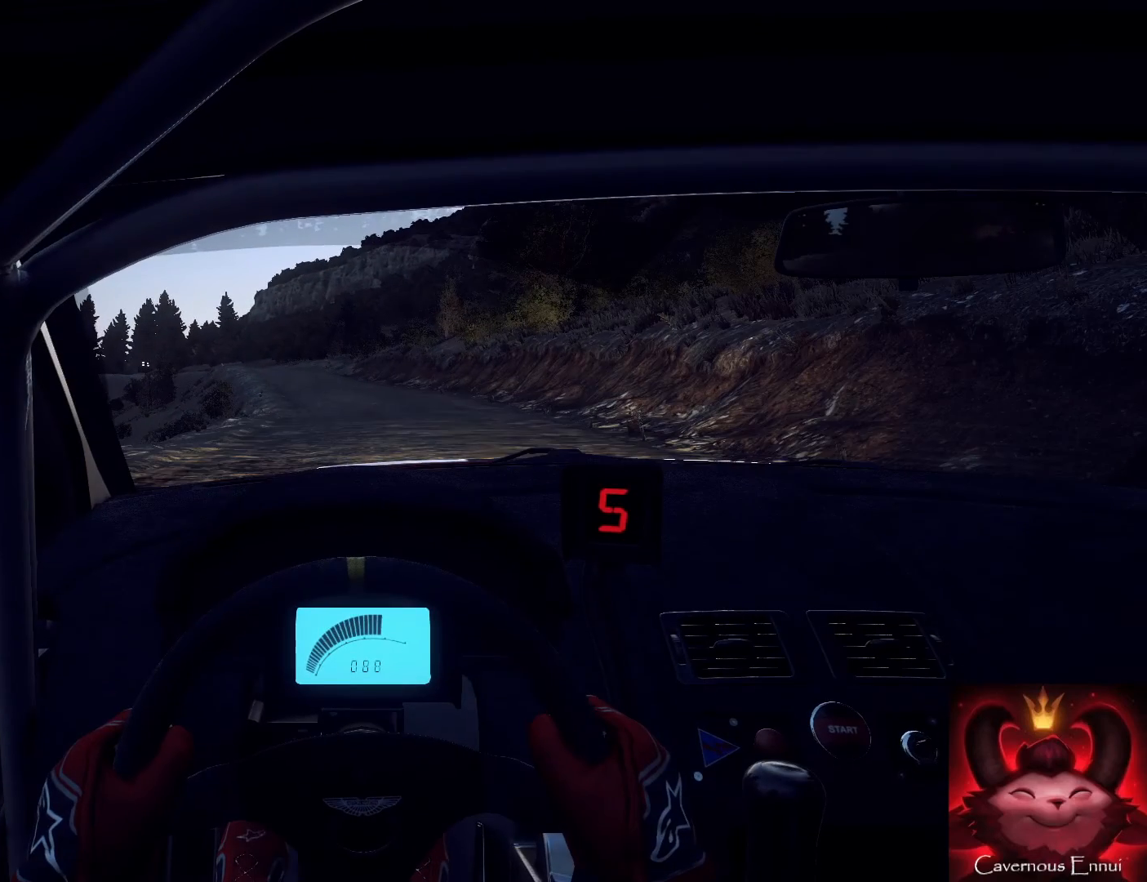
{"buttons": [], "left_stick": "center", "right_stick": "up", "events": []}
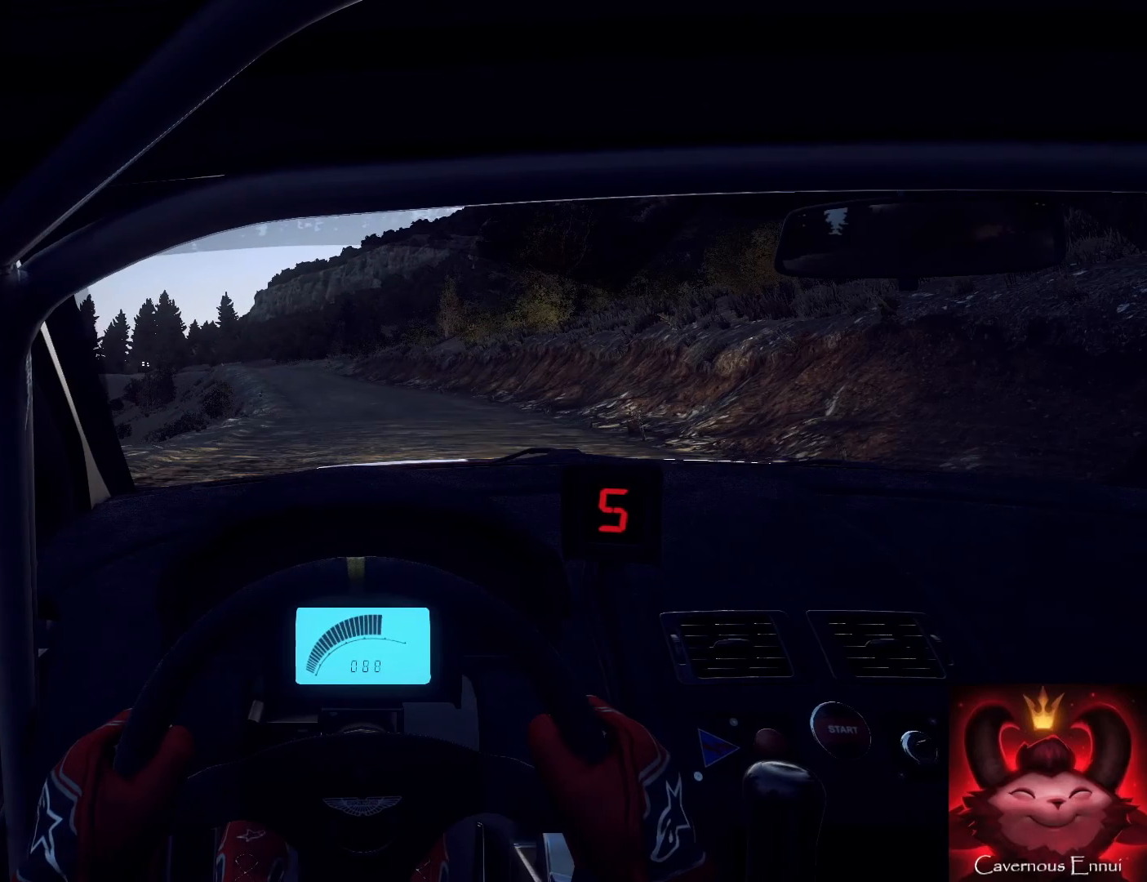
{"buttons": [], "left_stick": "center", "right_stick": "up", "events": []}
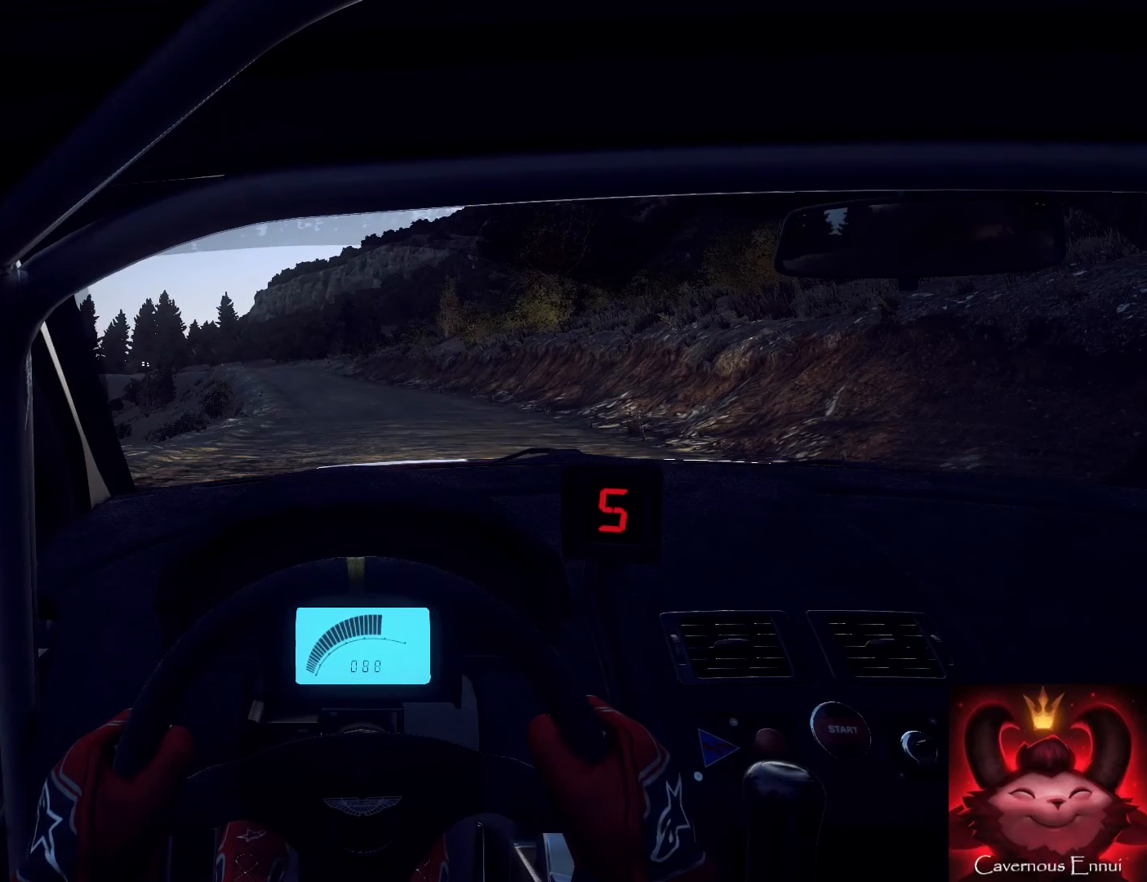
{"buttons": [], "left_stick": "down-left", "right_stick": "center", "events": [[133, "right_stick", "center"], [167, "left_stick", "down-left"]]}
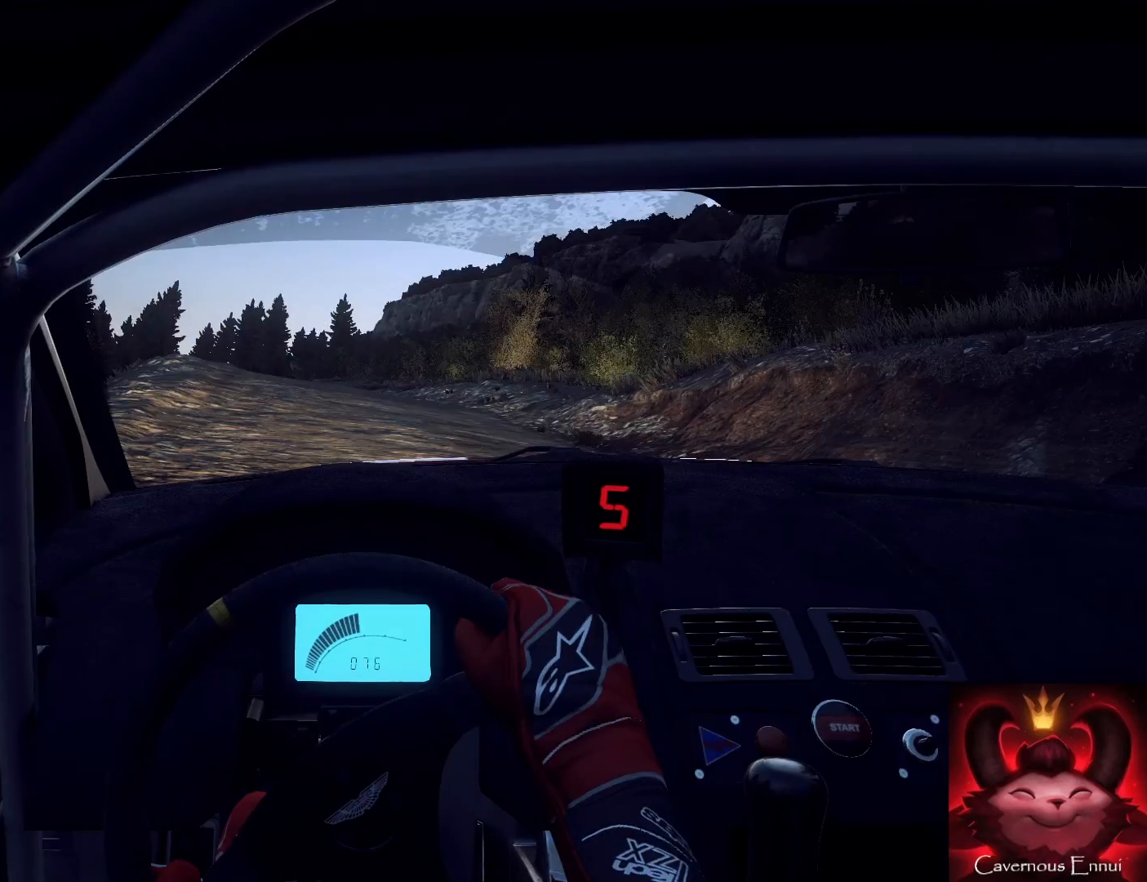
{"buttons": [], "left_stick": "center", "right_stick": "center", "events": [[33, "left_stick", "center"]]}
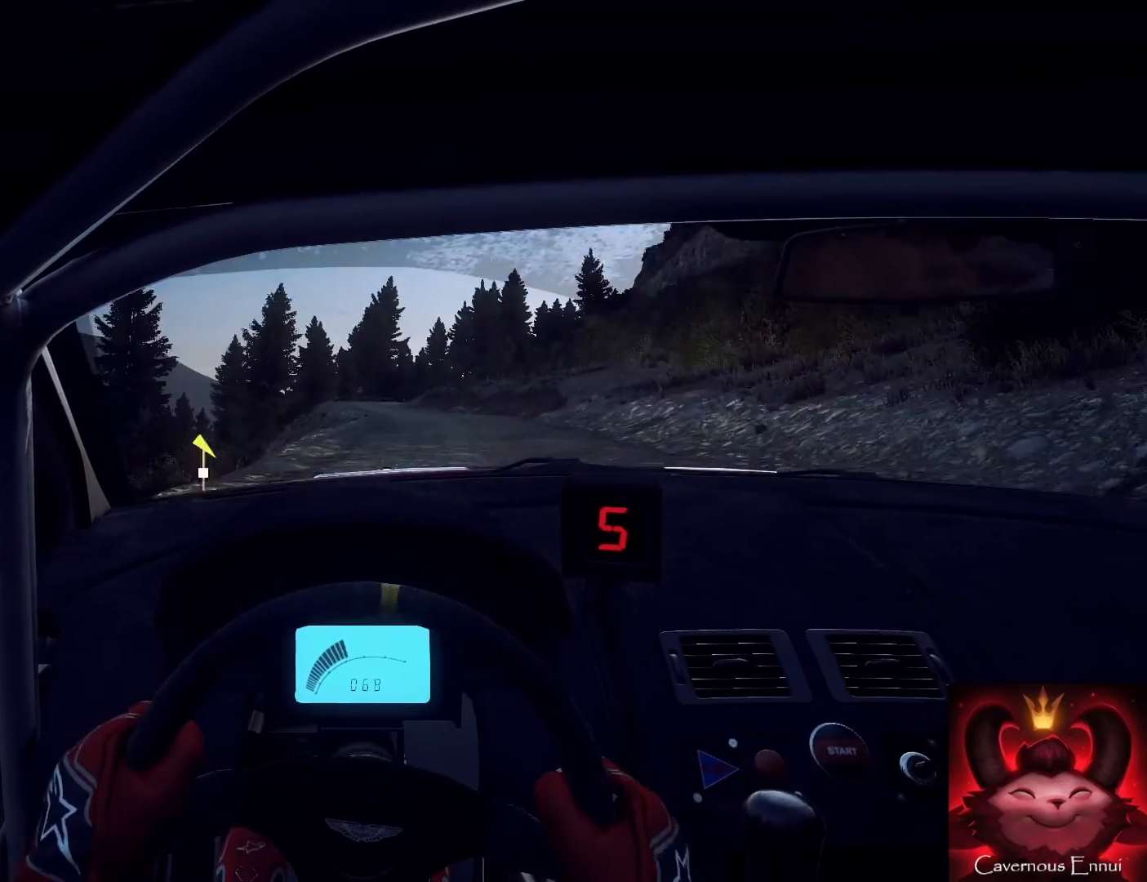
{"buttons": [], "left_stick": "right", "right_stick": "center", "events": [[33, "L1", "down"], [133, "L1", "up"], [133, "left_stick", "left"], [233, "left_stick", "down-left"], [333, "left_stick", "center"], [367, "right_stick", "up"], [433, "left_stick", "right"], [433, "right_stick", "center"]]}
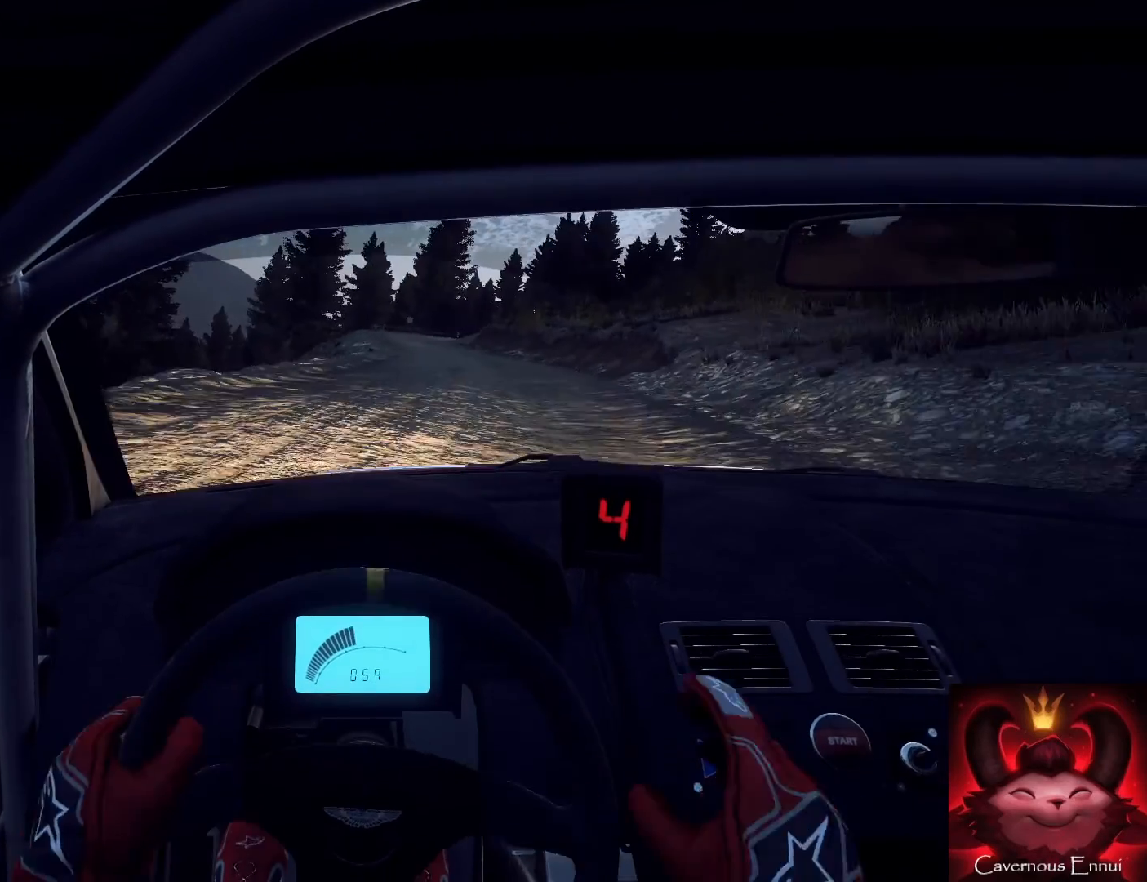
{"buttons": [], "left_stick": "center", "right_stick": "up", "events": [[100, "left_stick", "left"], [100, "right_stick", "up"], [167, "left_stick", "center"], [267, "left_stick", "down-left"], [433, "left_stick", "center"]]}
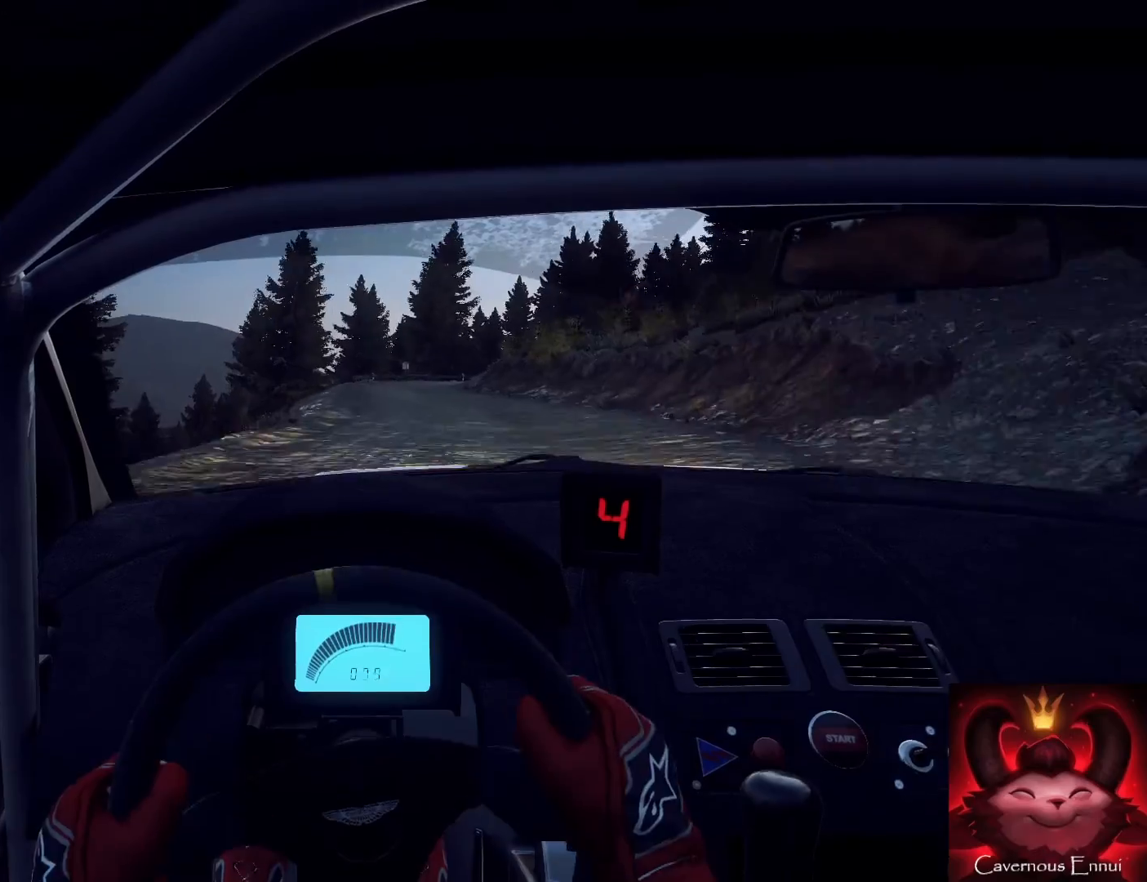
{"buttons": [], "left_stick": "center", "right_stick": "up", "events": [[100, "left_stick", "down-left"], [233, "left_stick", "center"]]}
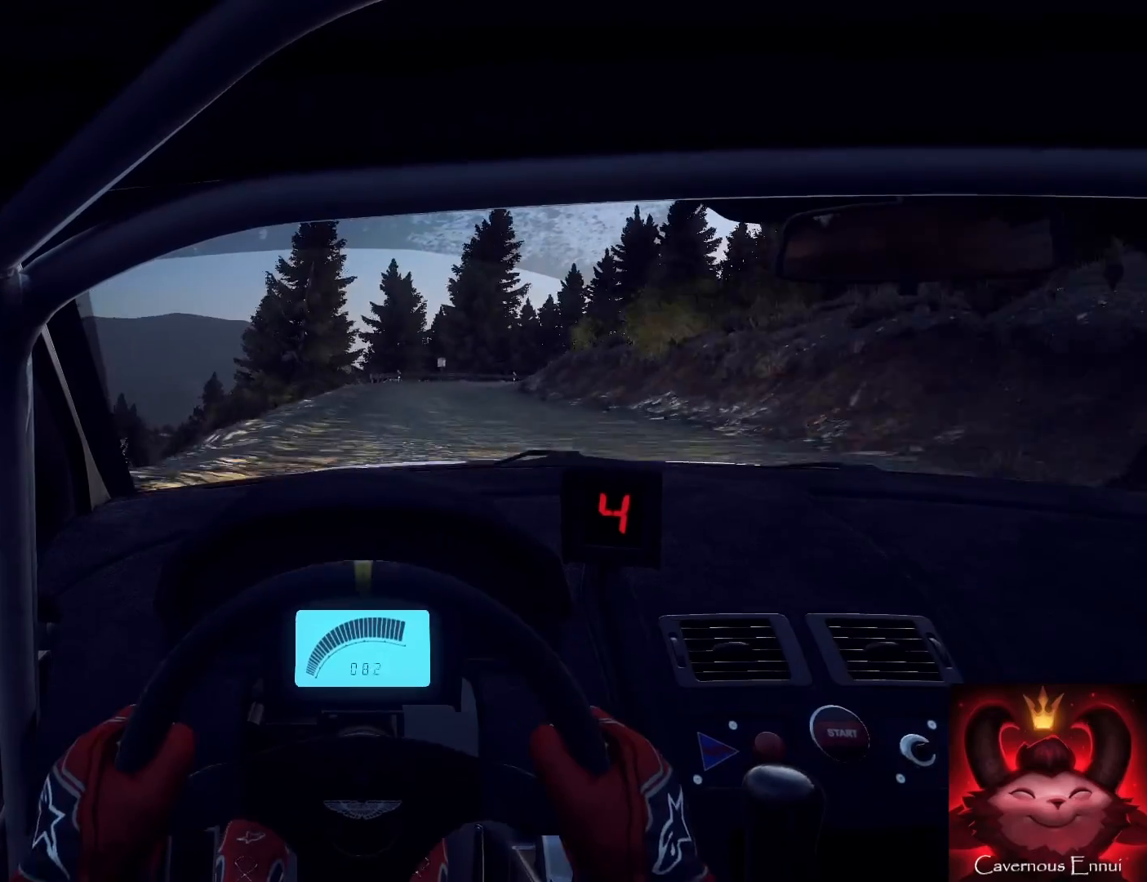
{"buttons": [], "left_stick": "right", "right_stick": "center", "events": [[33, "L2", "down"], [33, "left_stick", "down-left"], [67, "right_stick", "center"], [200, "L2", "up"], [200, "left_stick", "center"], [233, "L2", "down"], [333, "L1", "down"], [333, "left_stick", "right"], [433, "L2", "up"], [467, "L1", "up"]]}
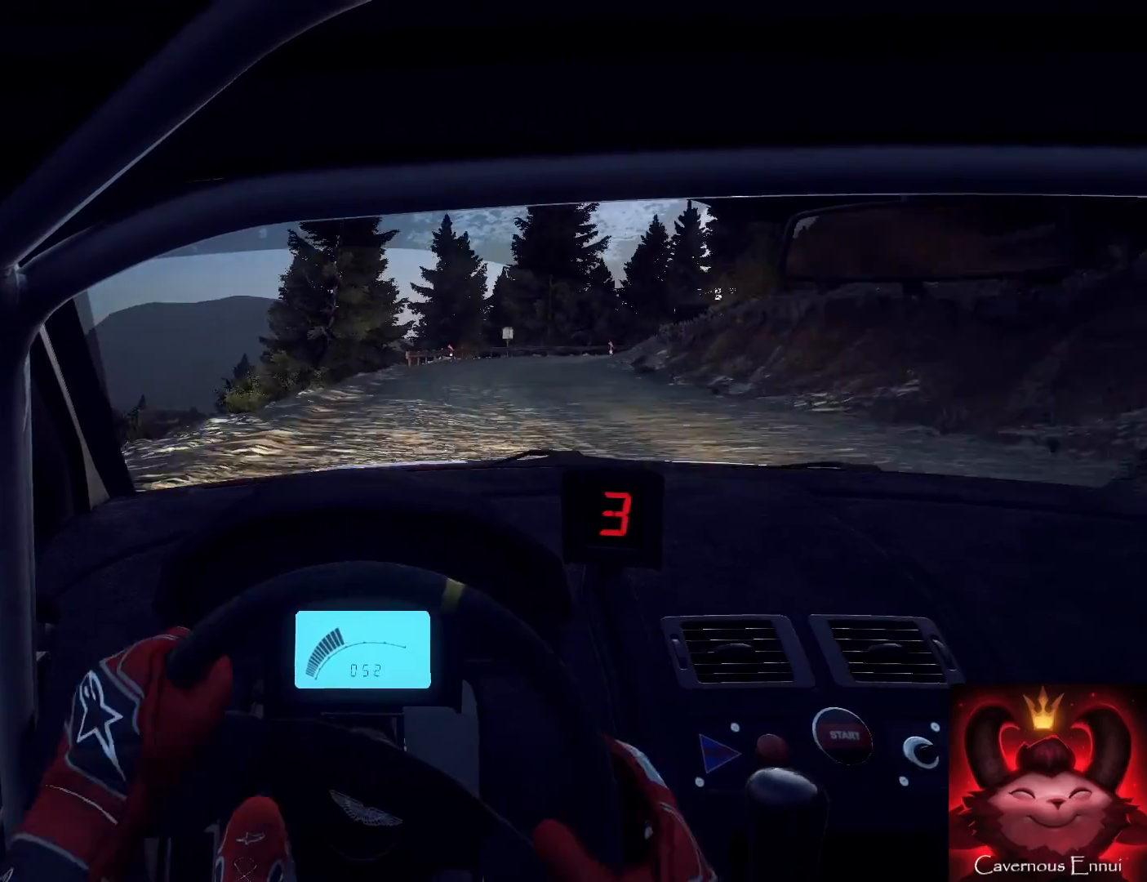
{"buttons": ["L1"], "left_stick": "right", "right_stick": "up", "events": [[33, "L2", "down"], [267, "L2", "up"], [267, "left_stick", "center"], [400, "L2", "down"], [433, "left_stick", "right"], [433, "right_stick", "up"], [467, "L1", "down"], [500, "L2", "up"]]}
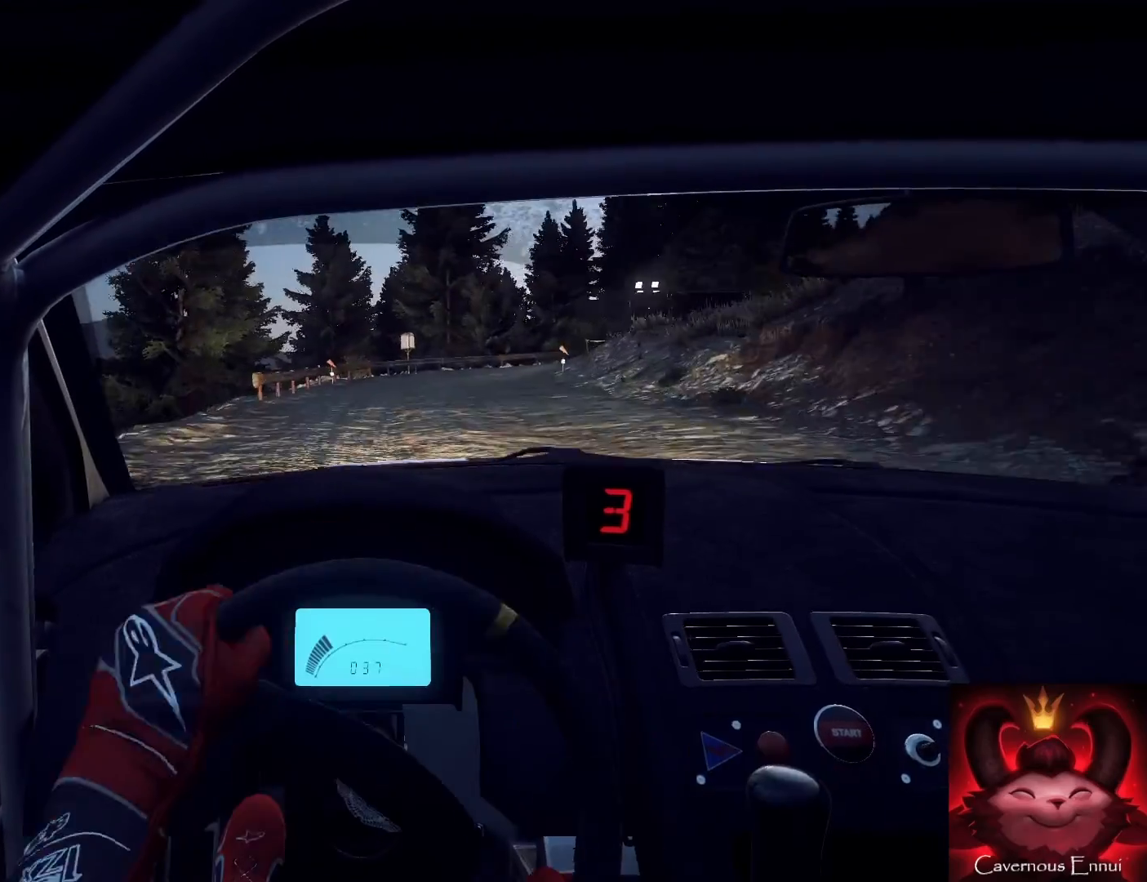
{"buttons": [], "left_stick": "center", "right_stick": "center", "events": [[67, "L1", "up"], [100, "left_stick", "center"], [100, "right_stick", "center"], [233, "L2", "down"], [300, "left_stick", "down-left"], [467, "L2", "up"], [467, "left_stick", "center"]]}
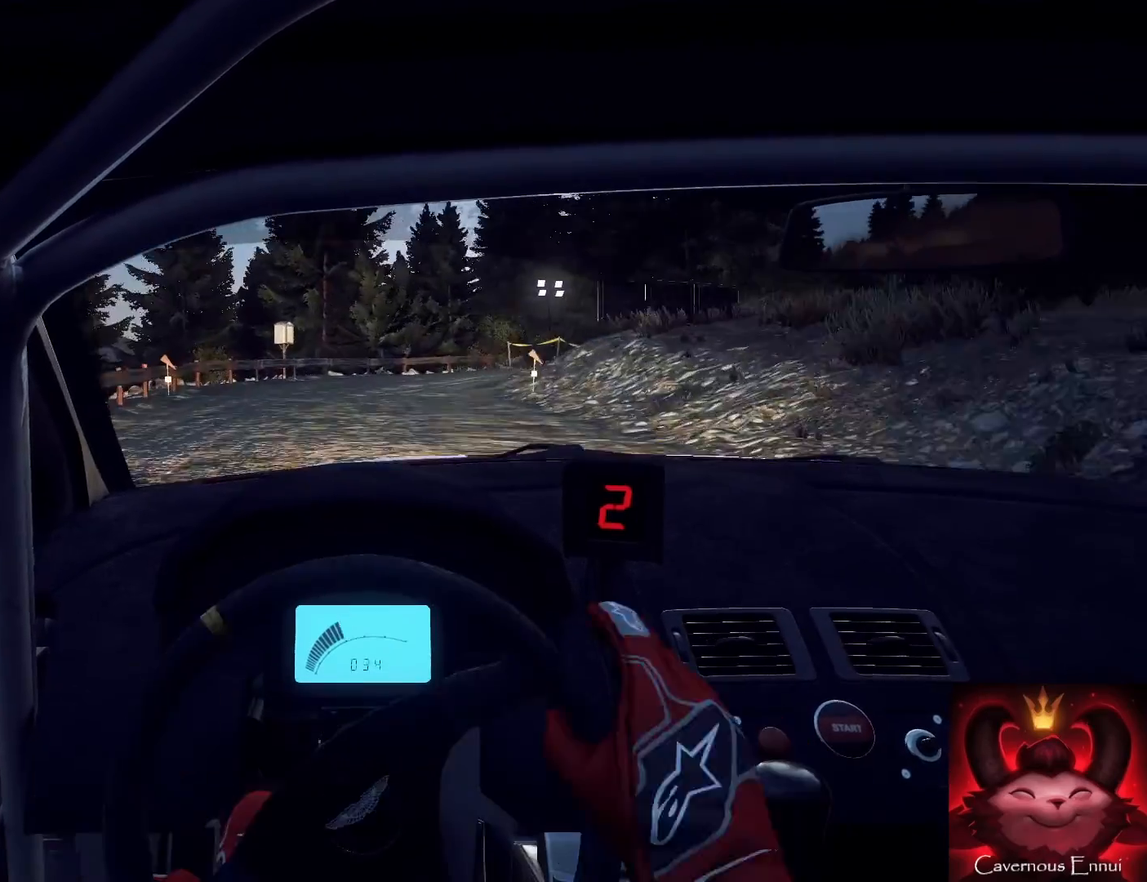
{"buttons": [], "left_stick": "right", "right_stick": "center", "events": [[33, "right_stick", "up"], [167, "L2", "down"], [167, "left_stick", "right"], [167, "right_stick", "center"], [333, "L2", "up"], [400, "L2", "down"], [467, "L2", "up"]]}
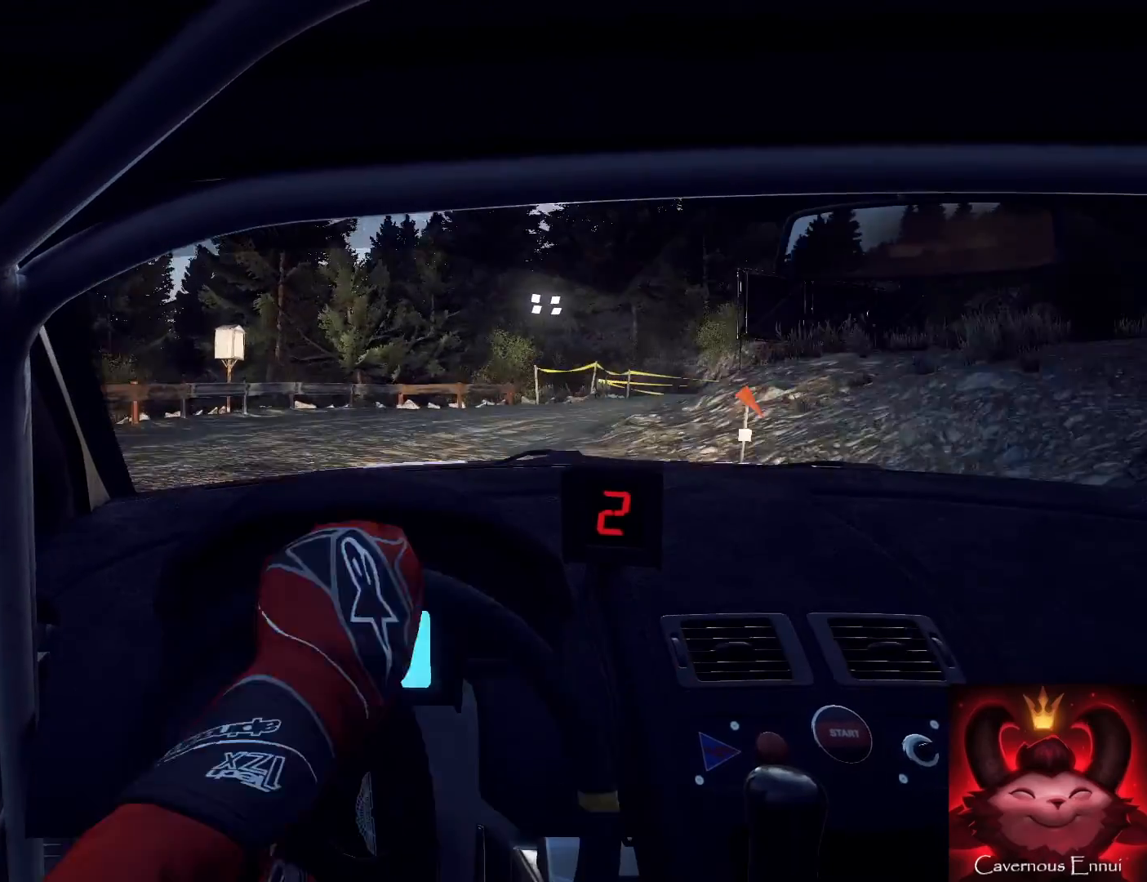
{"buttons": [], "left_stick": "center", "right_stick": "up", "events": [[333, "right_stick", "up"], [400, "left_stick", "center"]]}
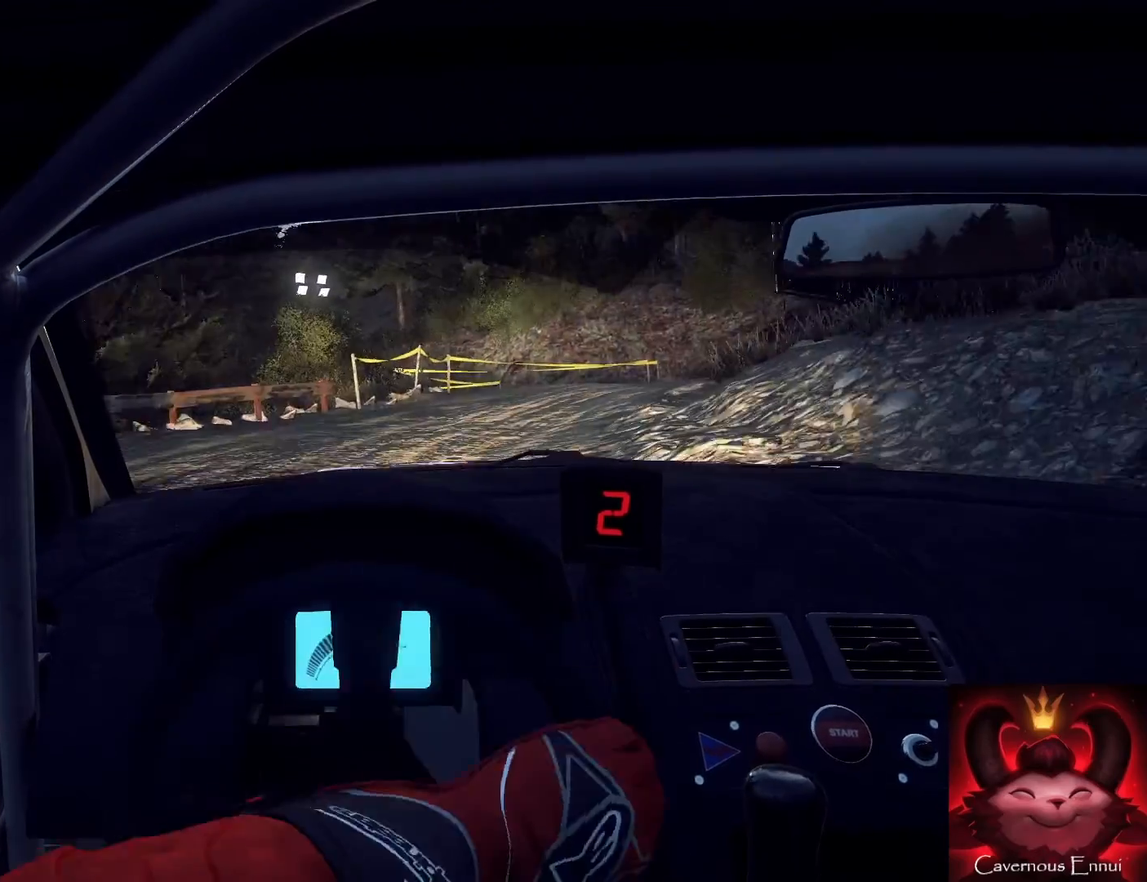
{"buttons": [], "left_stick": "right", "right_stick": "center", "events": [[67, "left_stick", "right"], [67, "right_stick", "center"]]}
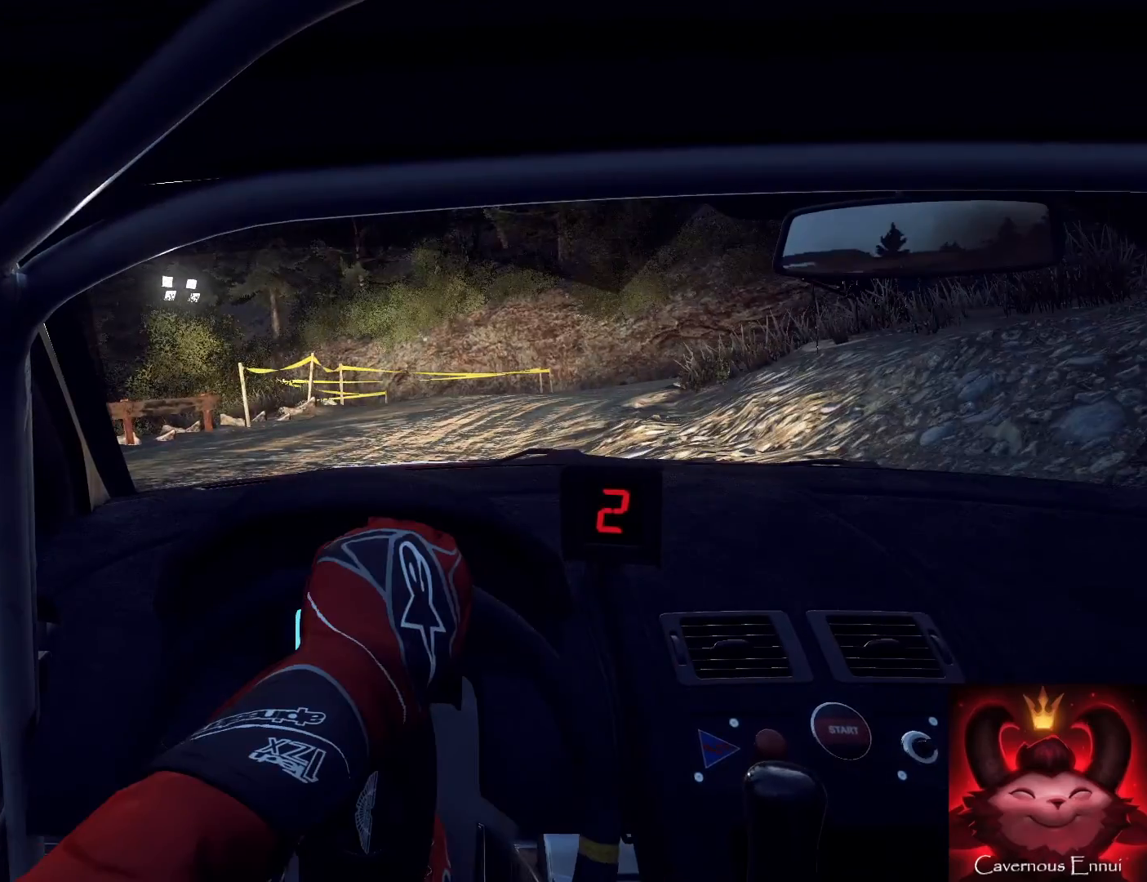
{"buttons": [], "left_stick": "center", "right_stick": "up", "events": [[67, "L1", "down"], [133, "L1", "up"], [133, "left_stick", "left"], [267, "left_stick", "right"], [367, "right_stick", "up"], [400, "left_stick", "center"]]}
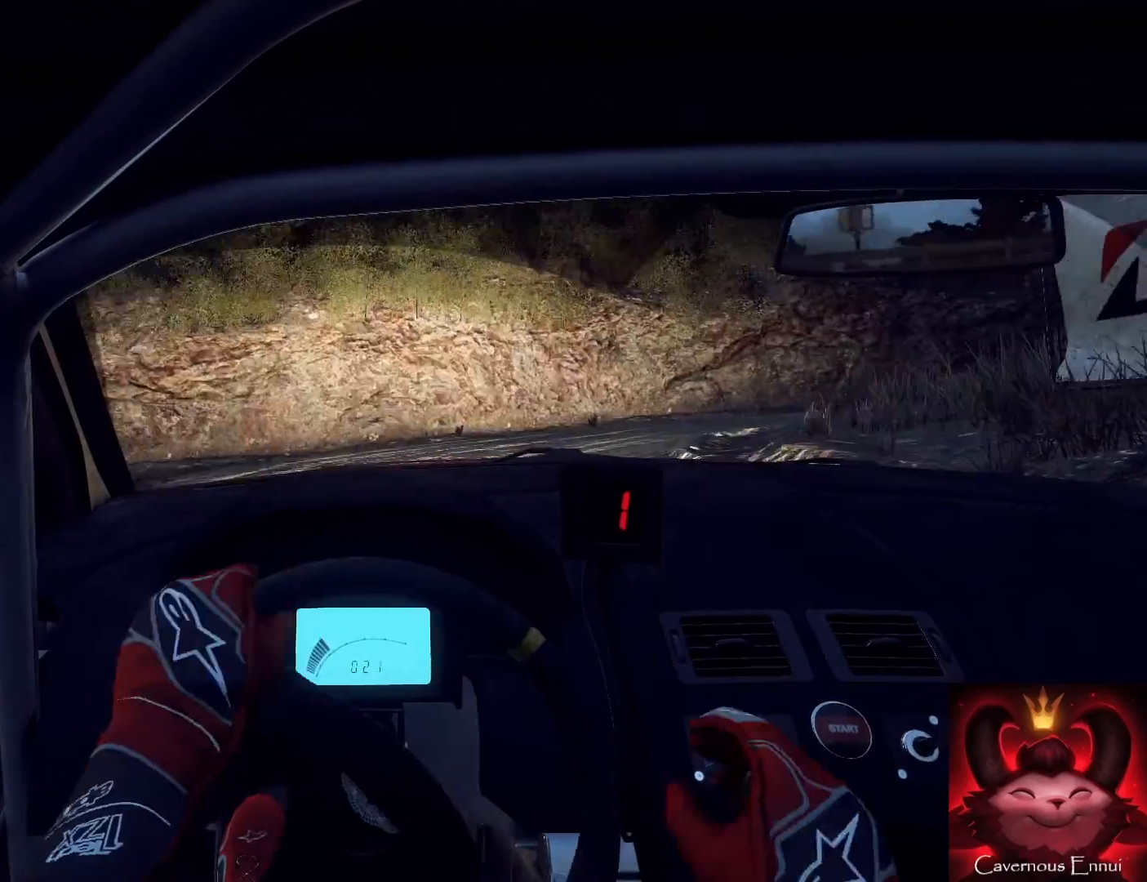
{"buttons": [], "left_stick": "center", "right_stick": "up", "events": [[67, "left_stick", "right"], [67, "right_stick", "center"], [300, "left_stick", "center"], [400, "right_stick", "up"]]}
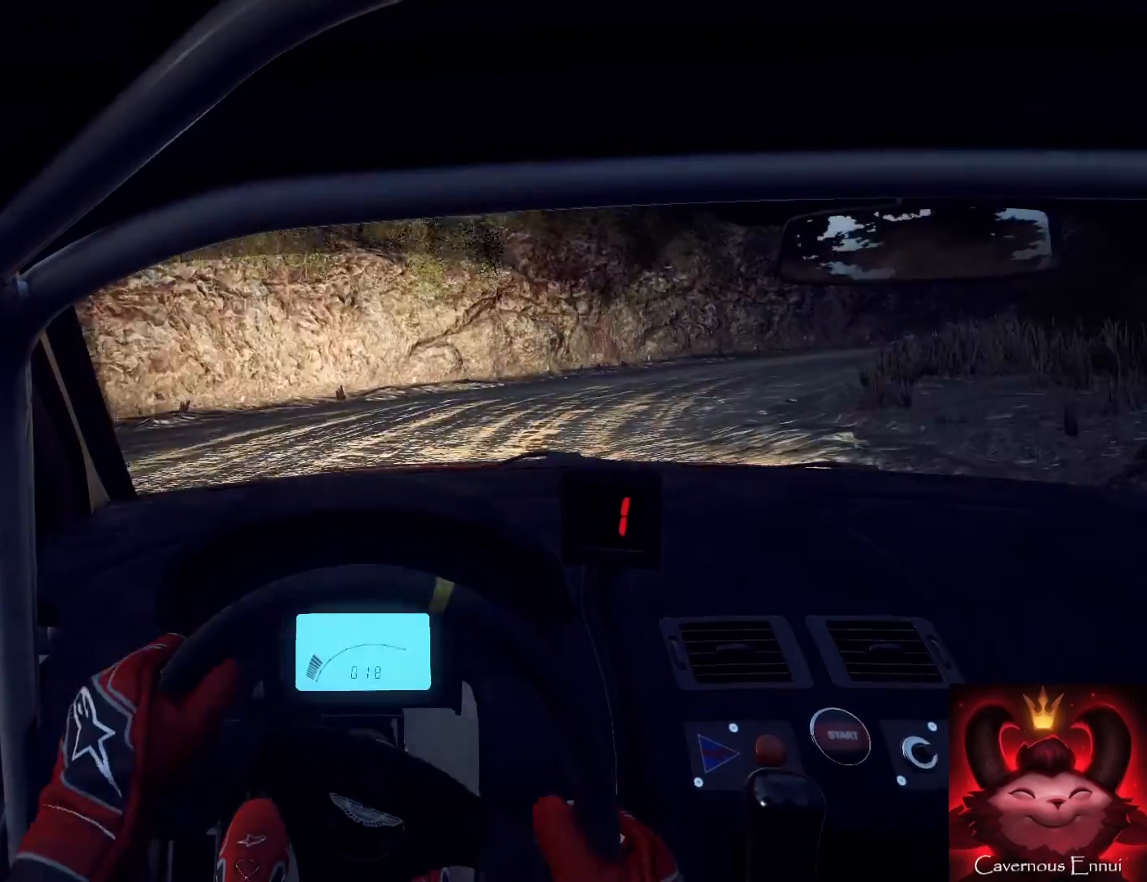
{"buttons": [], "left_stick": "left", "right_stick": "center", "events": [[33, "right_stick", "center"], [167, "left_stick", "right"], [300, "right_stick", "up"], [400, "left_stick", "center"], [433, "right_stick", "center"], [467, "left_stick", "left"]]}
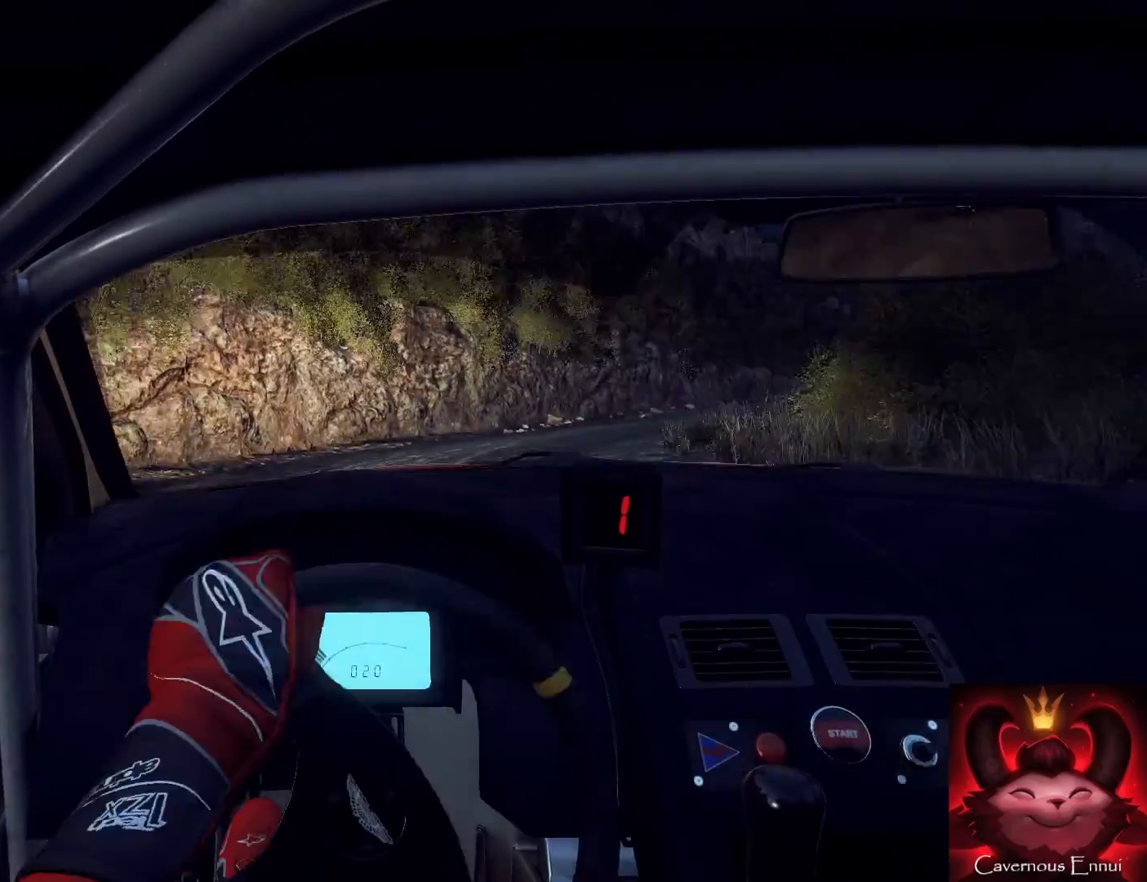
{"buttons": [], "left_stick": "left", "right_stick": "up", "events": [[133, "right_stick", "up"], [267, "left_stick", "center"], [433, "left_stick", "left"]]}
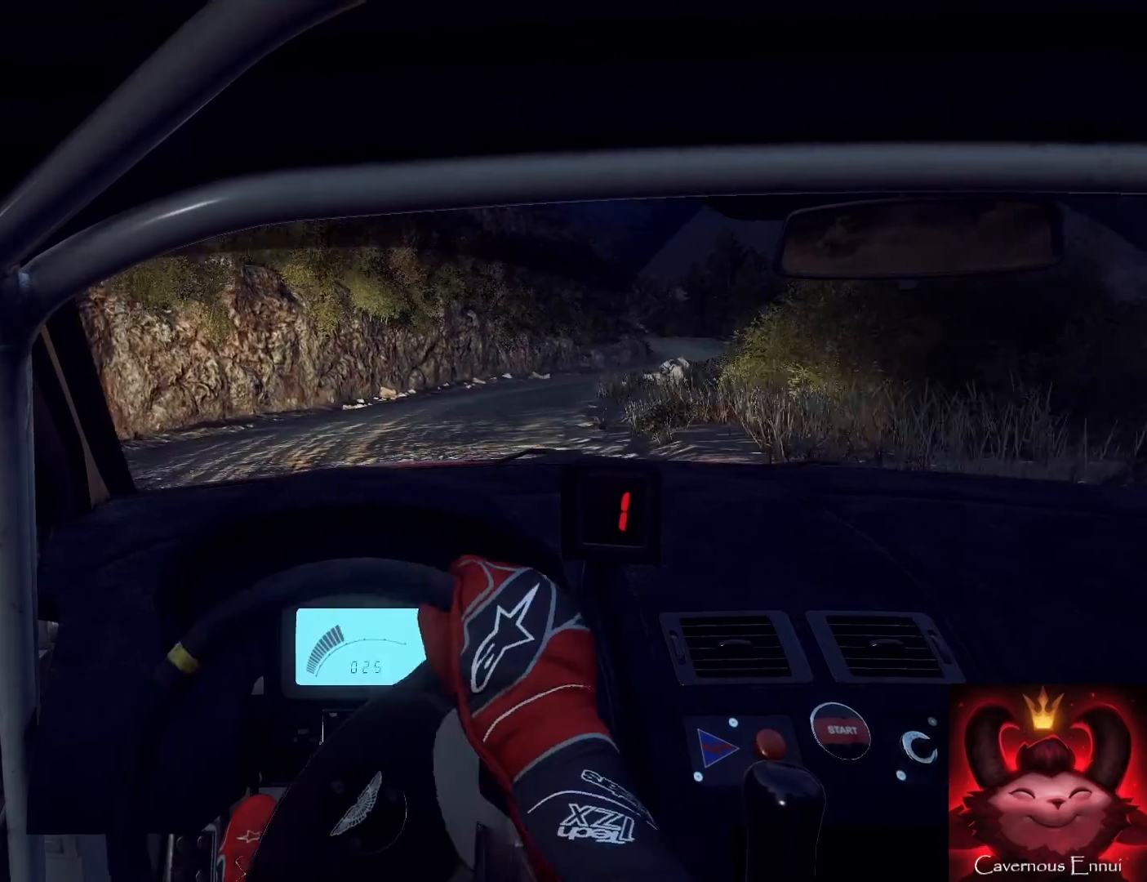
{"buttons": [], "left_stick": "center", "right_stick": "up", "events": [[67, "left_stick", "center"], [300, "left_stick", "left"], [467, "left_stick", "center"]]}
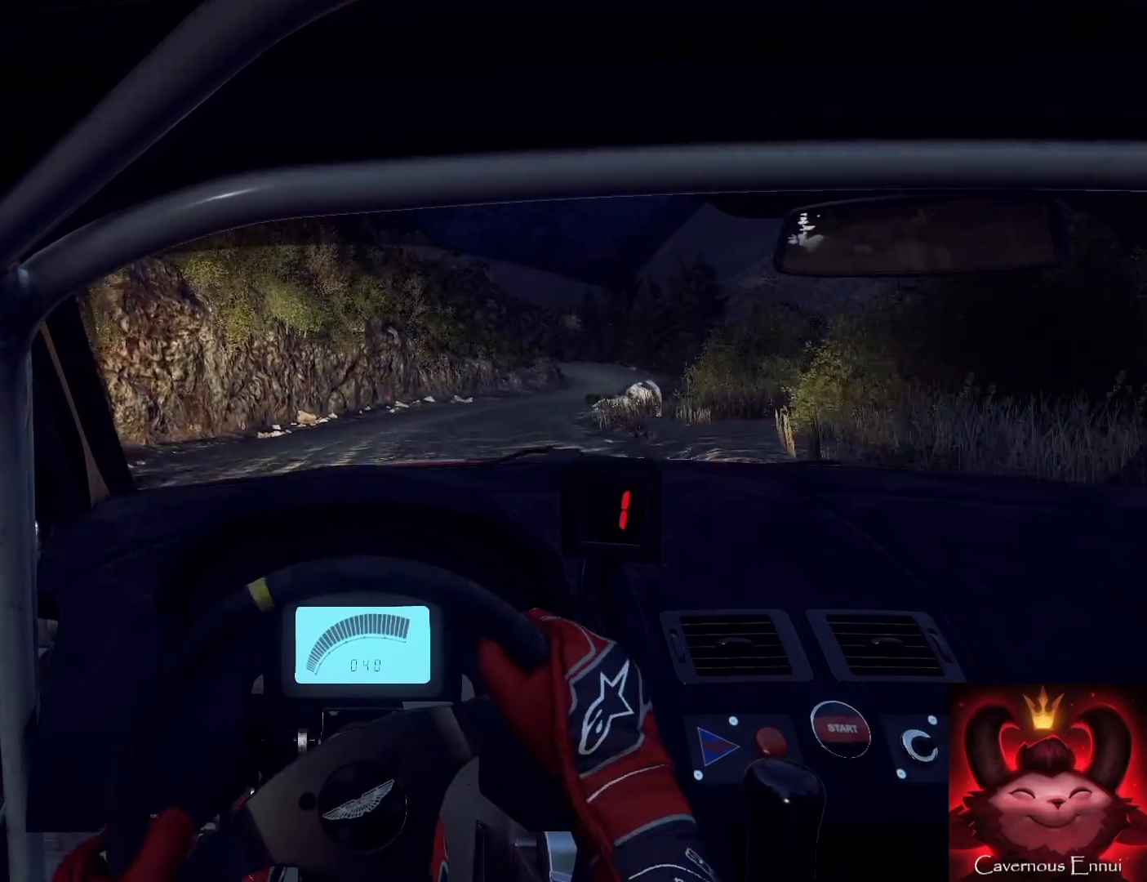
{"buttons": [], "left_stick": "center", "right_stick": "up", "events": [[100, "R1", "down"], [167, "left_stick", "right"], [200, "R1", "up"], [400, "left_stick", "center"]]}
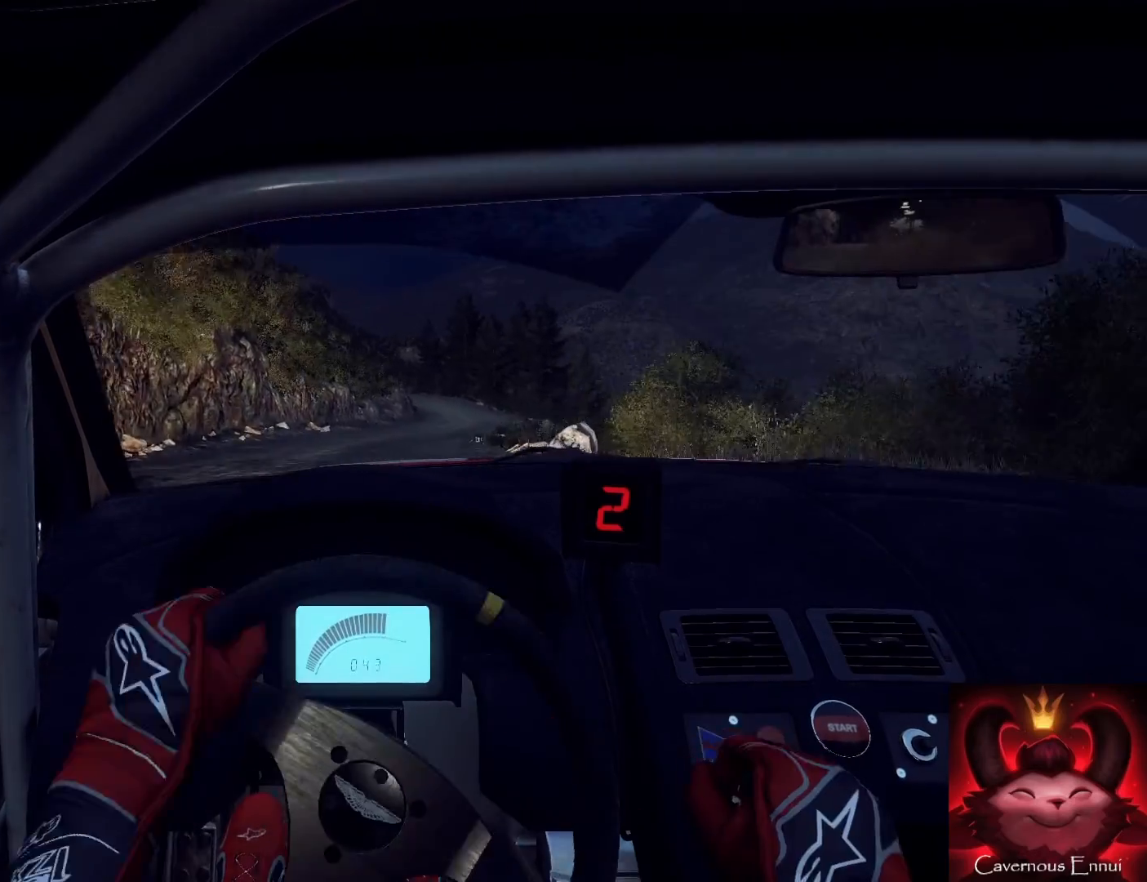
{"buttons": [], "left_stick": "down-left", "right_stick": "center", "events": [[133, "left_stick", "left"], [200, "left_stick", "down-left"], [467, "right_stick", "center"]]}
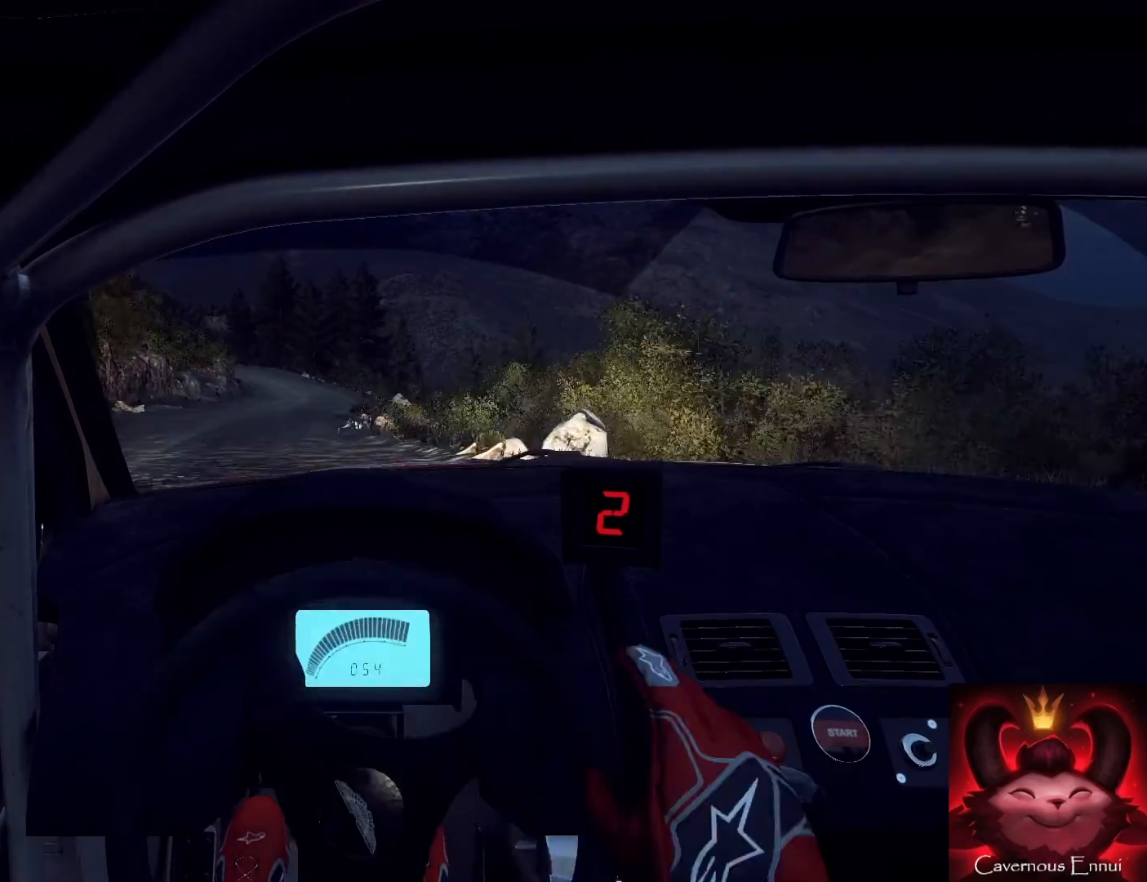
{"buttons": [], "left_stick": "right", "right_stick": "up", "events": [[33, "left_stick", "center"], [167, "right_stick", "up"], [267, "left_stick", "right"]]}
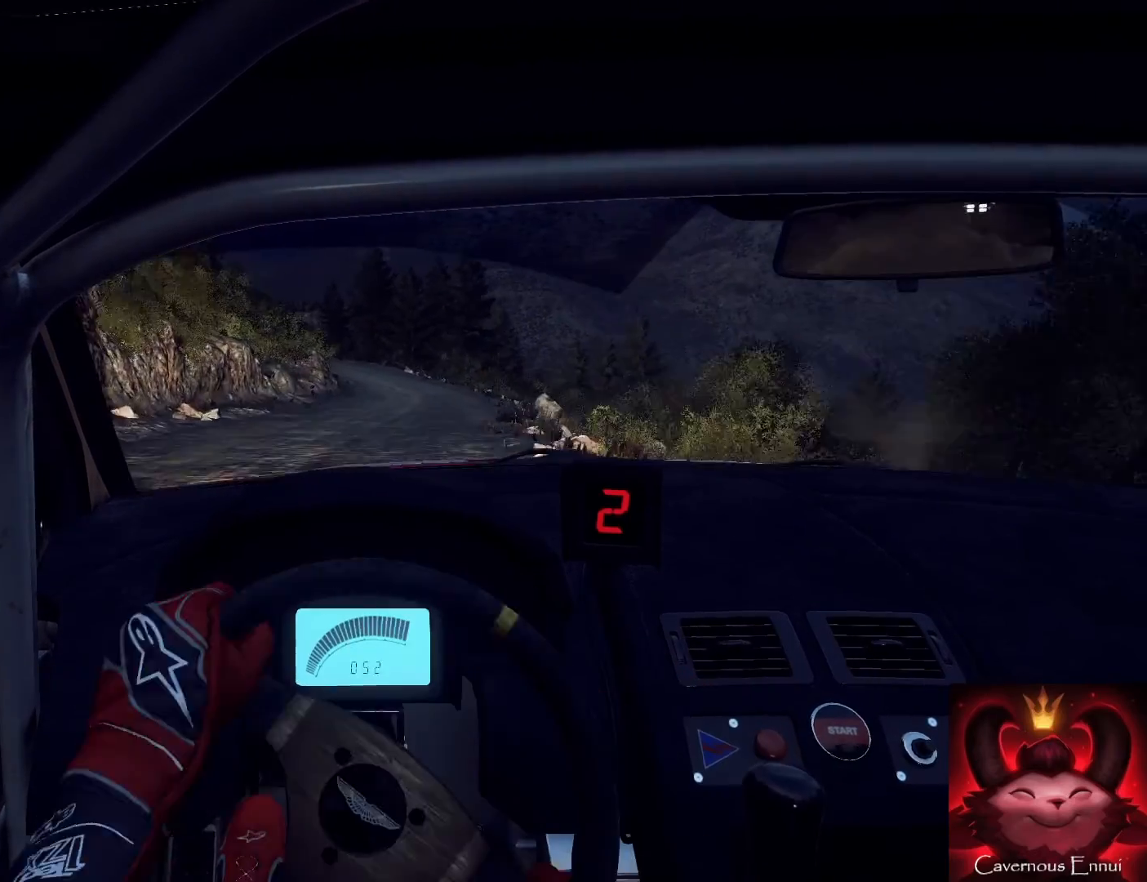
{"buttons": [], "left_stick": "left", "right_stick": "up", "events": [[100, "left_stick", "center"], [233, "R1", "down"], [300, "R1", "up"], [400, "left_stick", "left"]]}
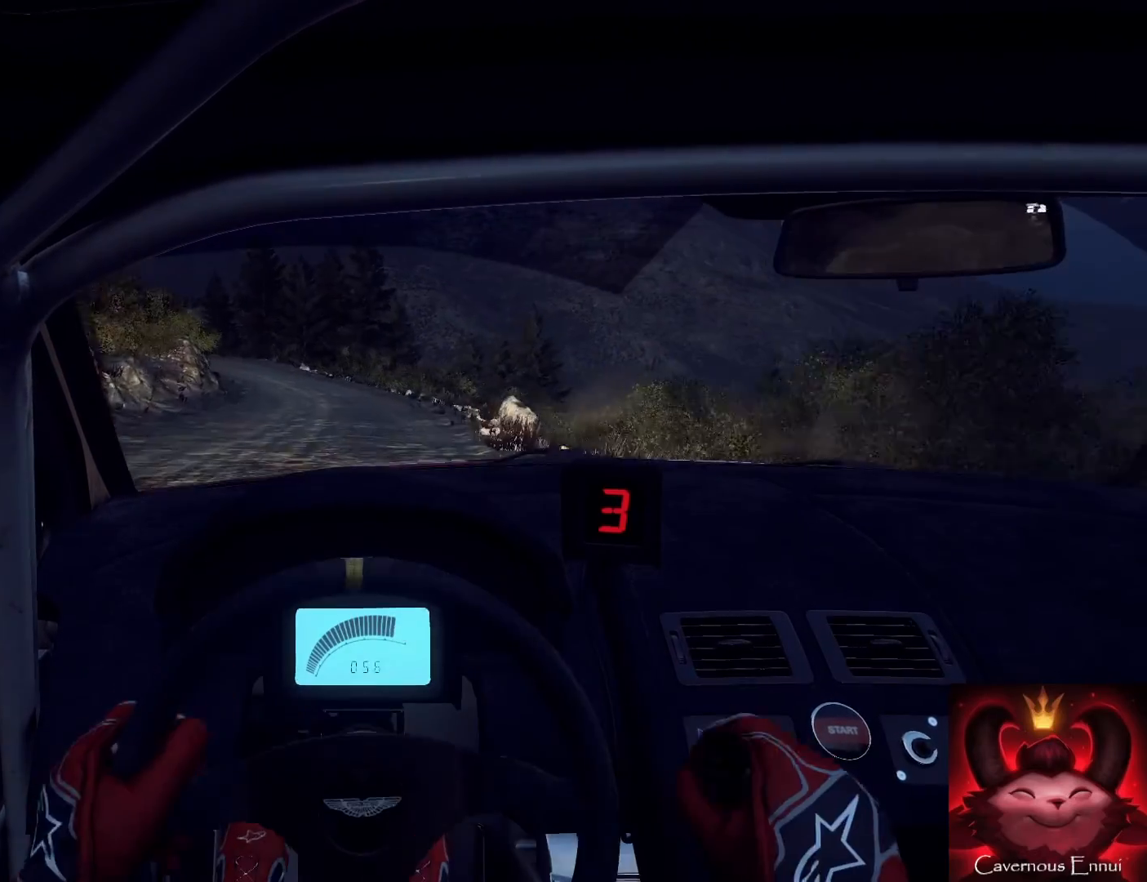
{"buttons": [], "left_stick": "center", "right_stick": "up", "events": [[133, "left_stick", "center"], [233, "left_stick", "left"], [500, "left_stick", "center"]]}
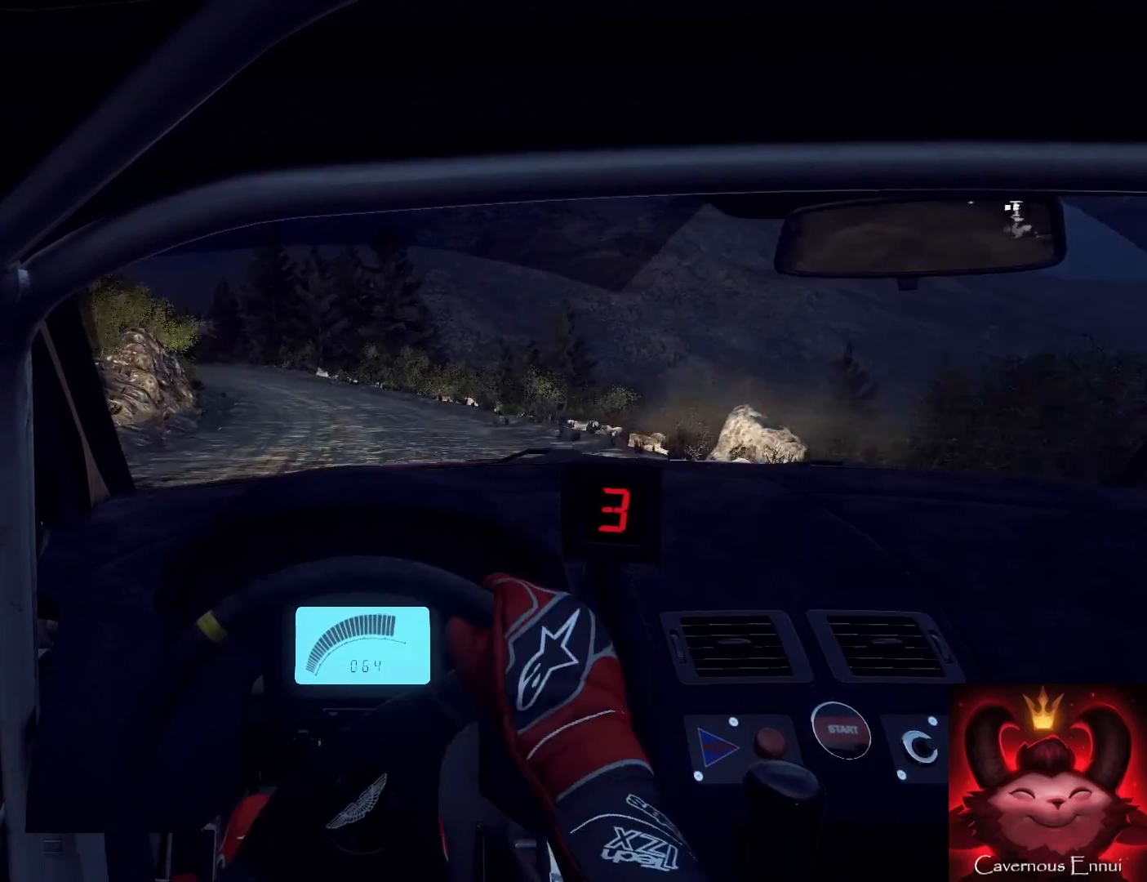
{"buttons": [], "left_stick": "center", "right_stick": "up", "events": [[100, "left_stick", "left"], [433, "left_stick", "down"], [500, "left_stick", "center"]]}
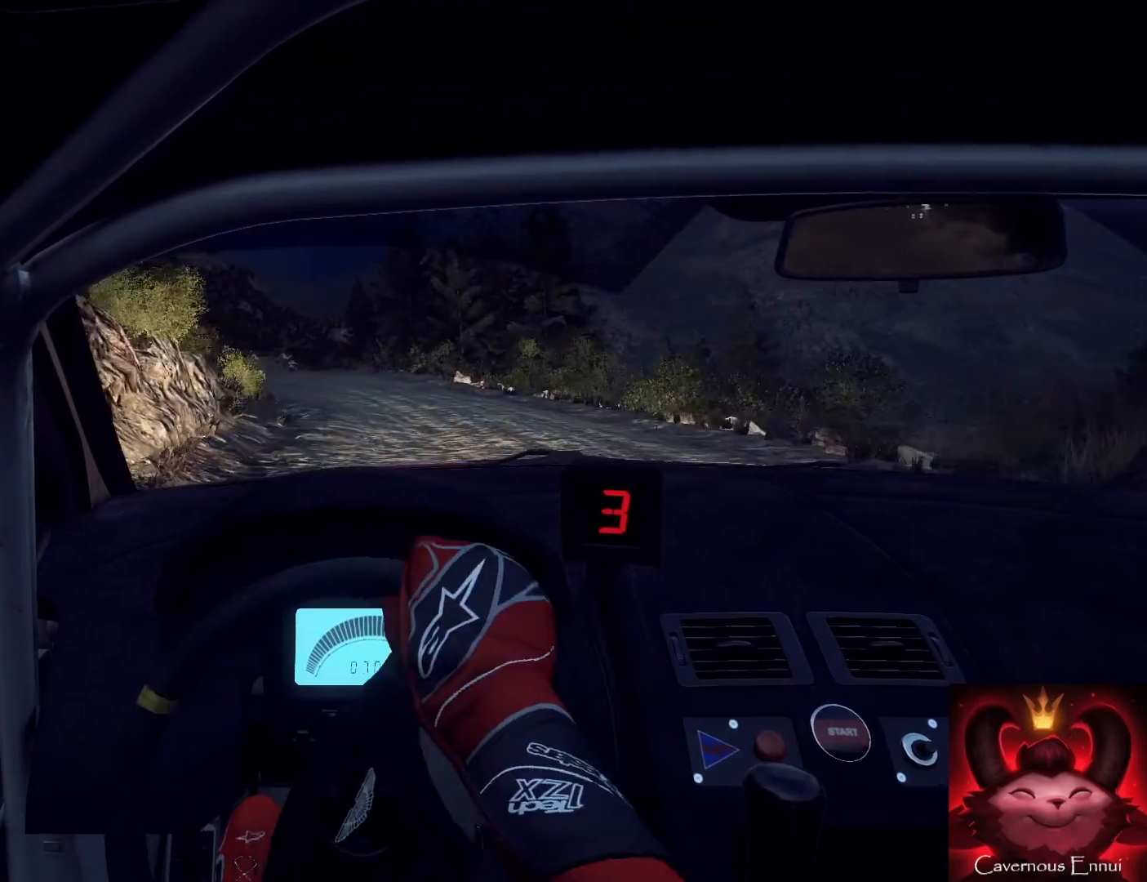
{"buttons": [], "left_stick": "center", "right_stick": "center", "events": [[100, "left_stick", "down-left"], [133, "right_stick", "center"], [200, "left_stick", "center"], [333, "left_stick", "right"], [400, "right_stick", "up"], [467, "left_stick", "center"], [467, "right_stick", "center"]]}
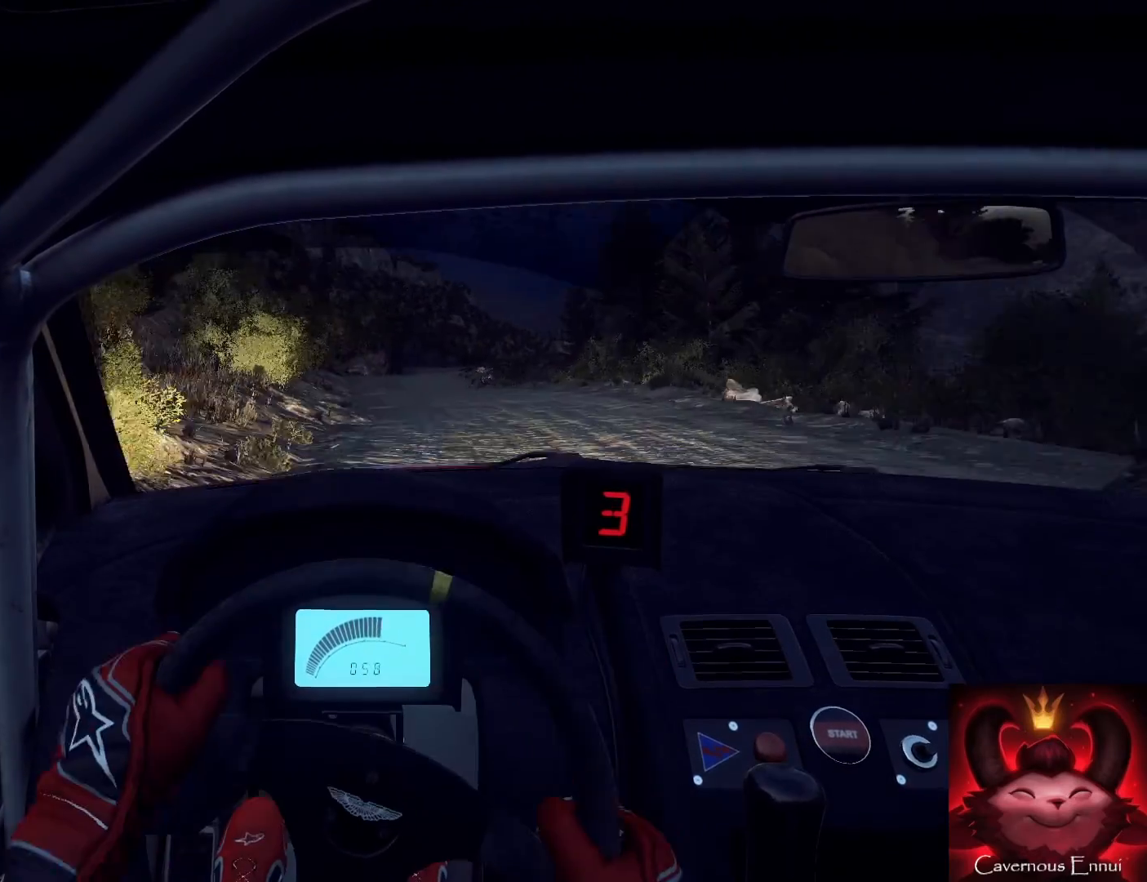
{"buttons": [], "left_stick": "center", "right_stick": "up", "events": [[267, "left_stick", "right"], [400, "left_stick", "center"], [400, "right_stick", "up"]]}